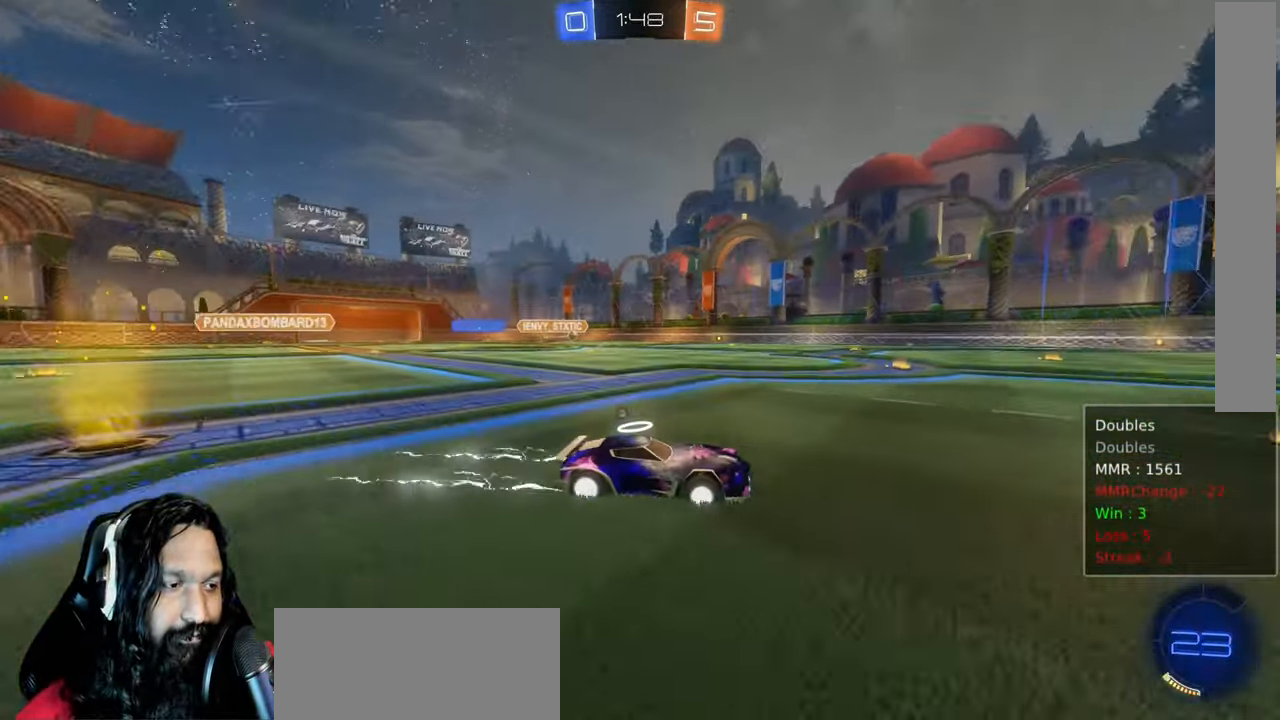
Gameplay with a controller (PlayStation layout); each line is a JSON object with the inputs held at the frame after it (dt_ms = milliseconds from this image to that frame). "events" lists button and stick changes between this image and that frame as [ms after this image, input, new state], when the widget could be followed in between. Not read: L3 TOUCHPAD.
{"dt_ms": 500, "buttons": ["CIRCLE", "R2"], "left_stick": "center", "right_stick": "center", "events": [[50, "left_stick", "up-left"], [100, "TRIANGLE", "up"], [300, "CIRCLE", "down"], [500, "left_stick", "center"]]}
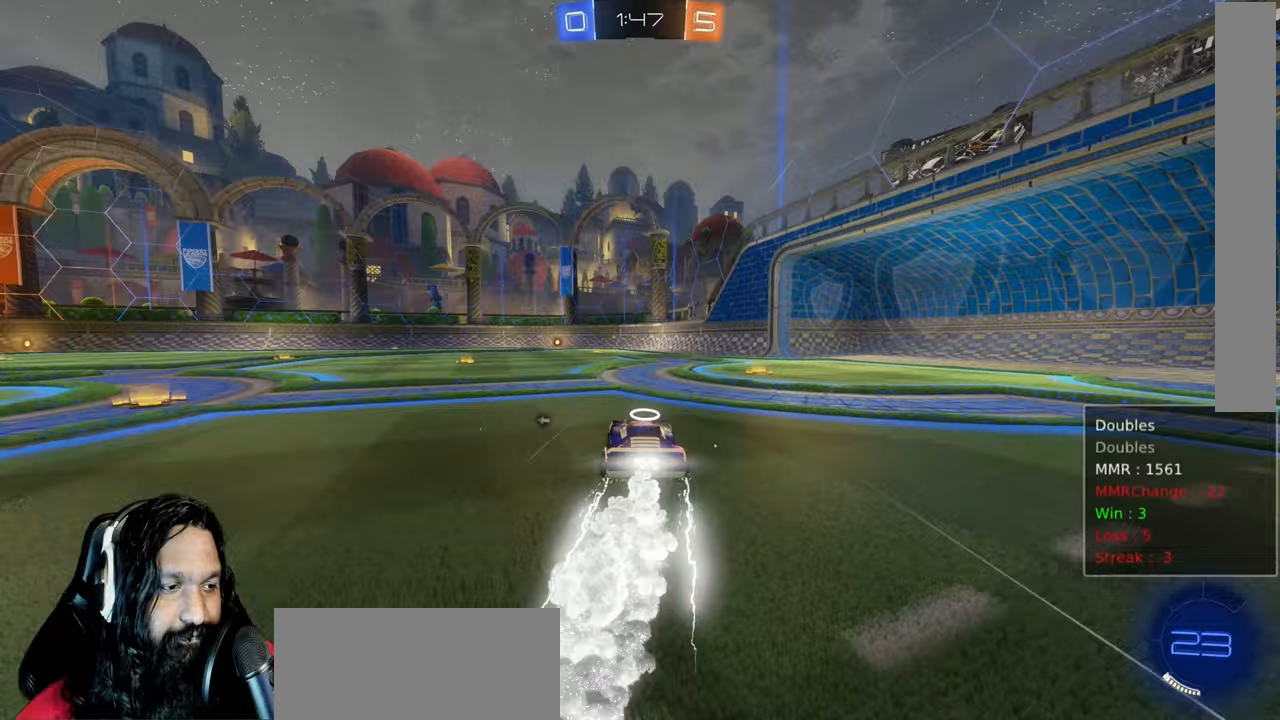
{"dt_ms": 500, "buttons": ["R2"], "left_stick": "center", "right_stick": "center", "events": [[67, "CIRCLE", "up"], [167, "left_stick", "up-left"], [333, "left_stick", "center"]]}
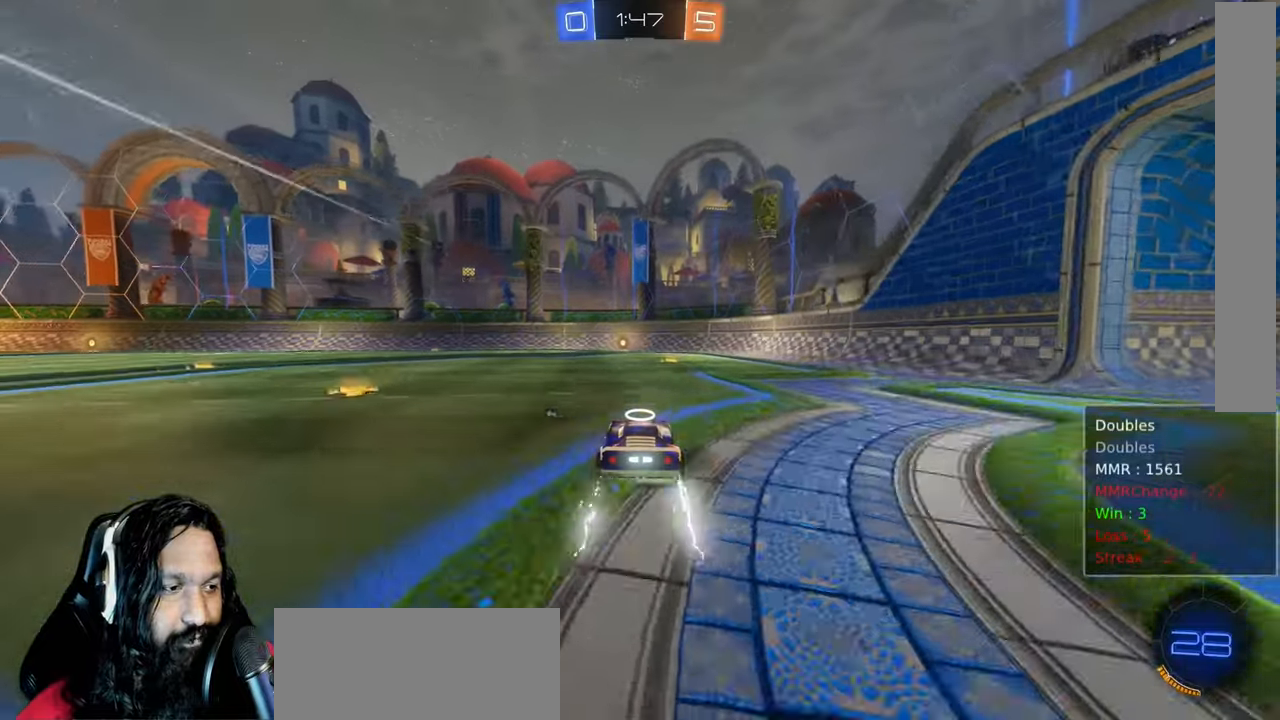
{"dt_ms": 500, "buttons": ["R2"], "left_stick": "center", "right_stick": "center", "events": [[33, "left_stick", "up-left"], [250, "left_stick", "center"]]}
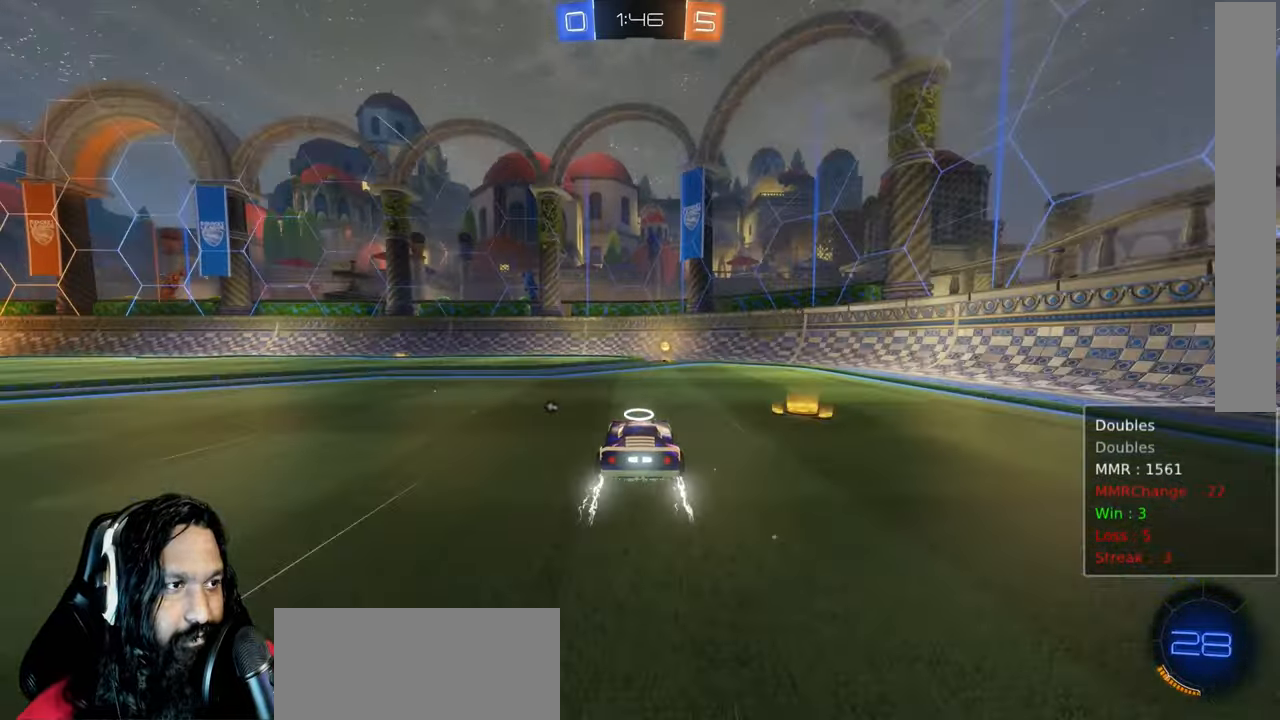
{"dt_ms": 500, "buttons": ["R2"], "left_stick": "right", "right_stick": "center", "events": [[83, "left_stick", "up-left"], [117, "TRIANGLE", "down"], [233, "left_stick", "center"], [283, "left_stick", "right"], [300, "TRIANGLE", "up"], [367, "L1", "down"], [500, "L1", "up"]]}
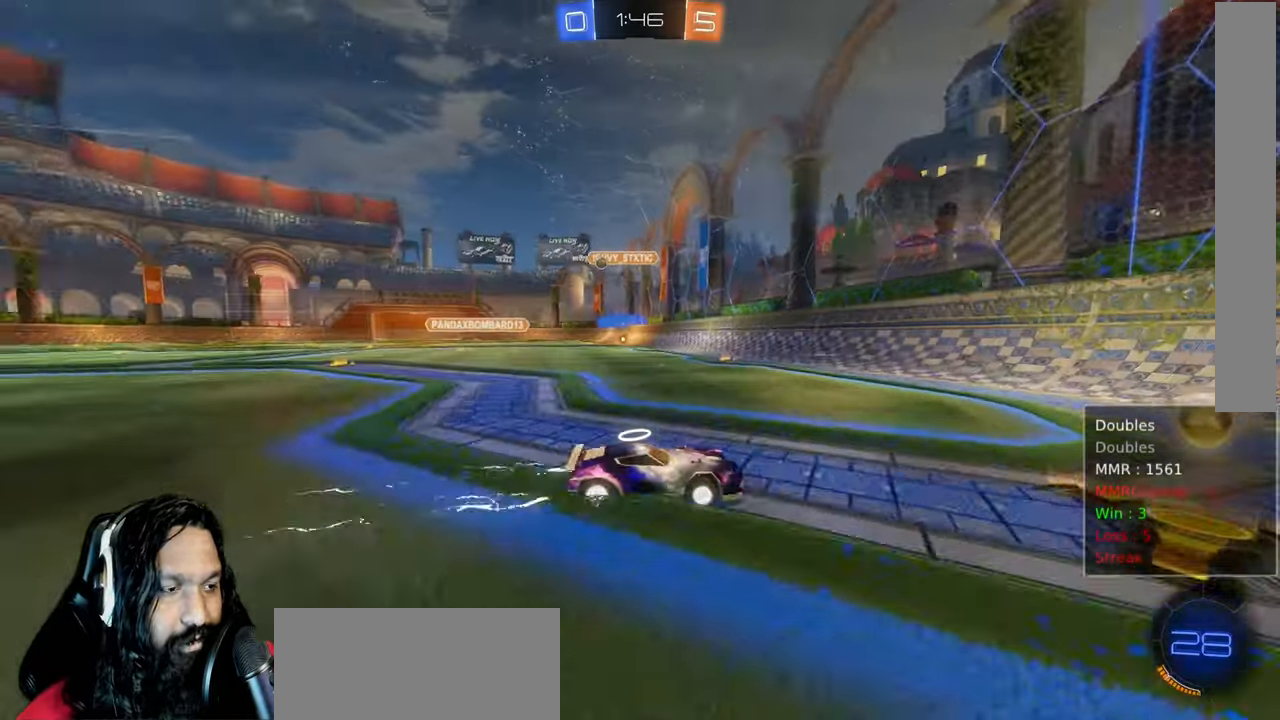
{"dt_ms": 500, "buttons": ["R2"], "left_stick": "right", "right_stick": "center", "events": [[350, "L1", "down"], [417, "L1", "up"]]}
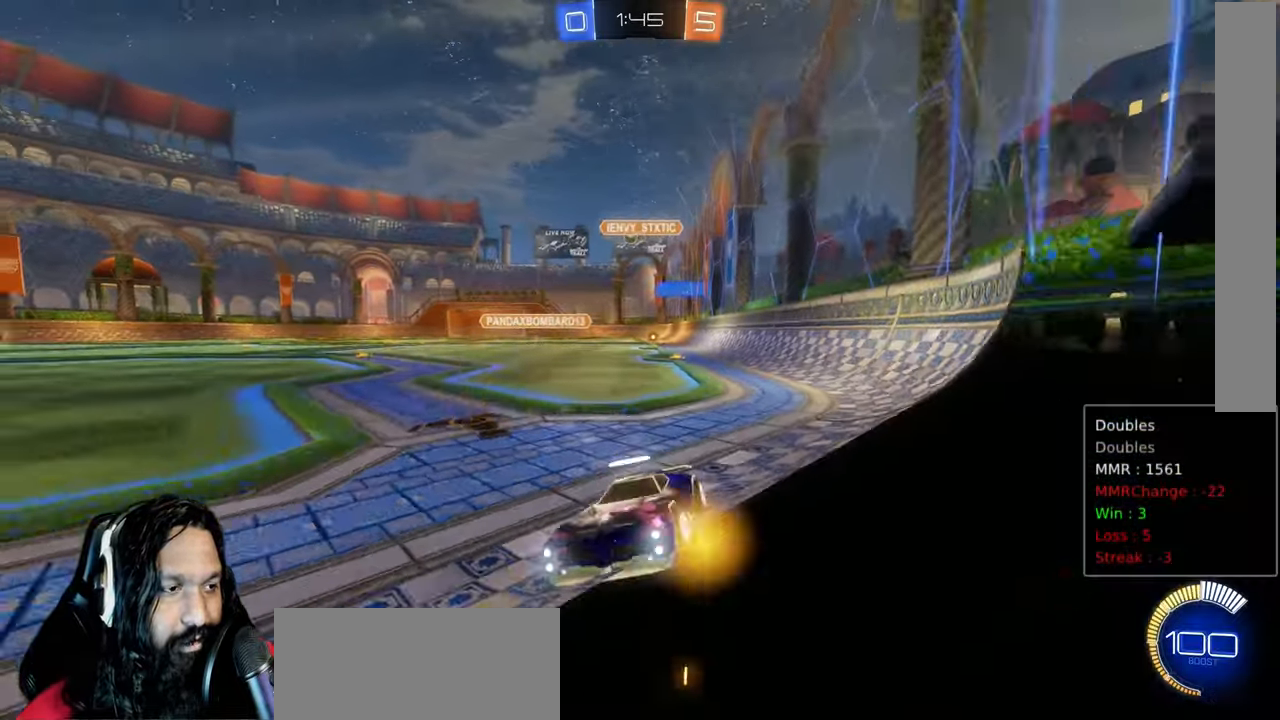
{"dt_ms": 500, "buttons": ["R2"], "left_stick": "right", "right_stick": "center", "events": []}
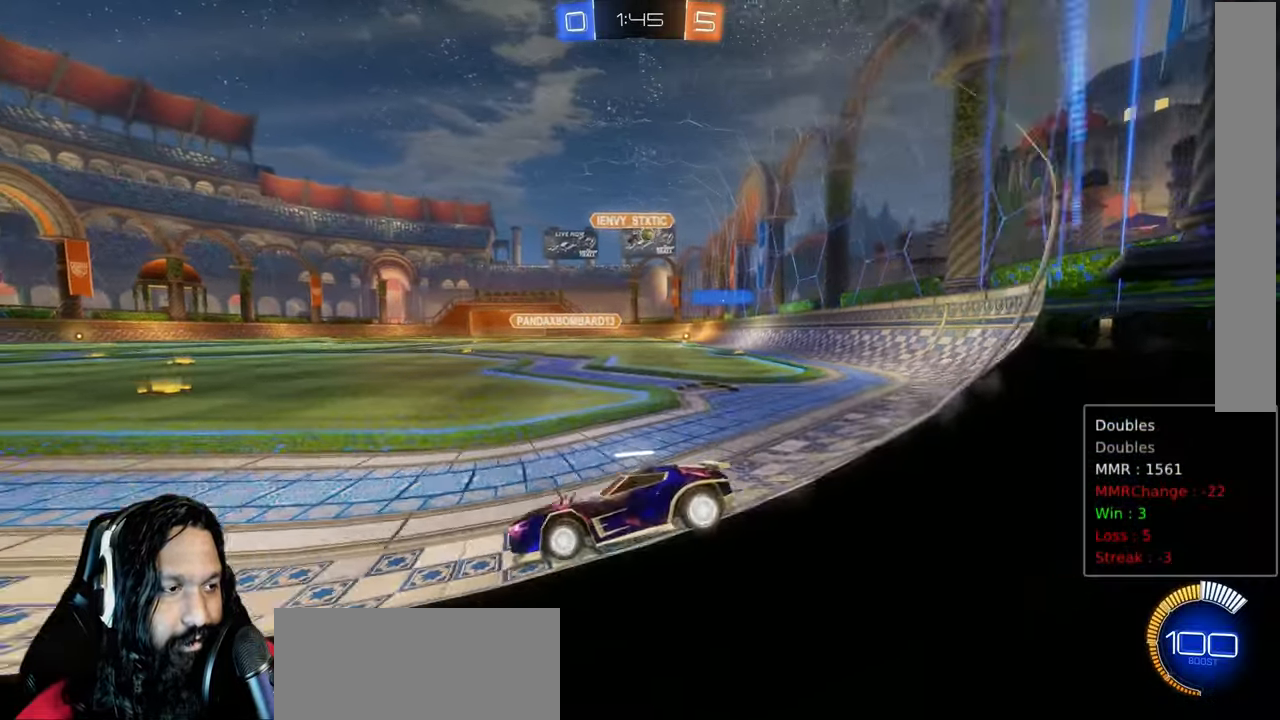
{"dt_ms": 500, "buttons": ["R2"], "left_stick": "right", "right_stick": "center", "events": []}
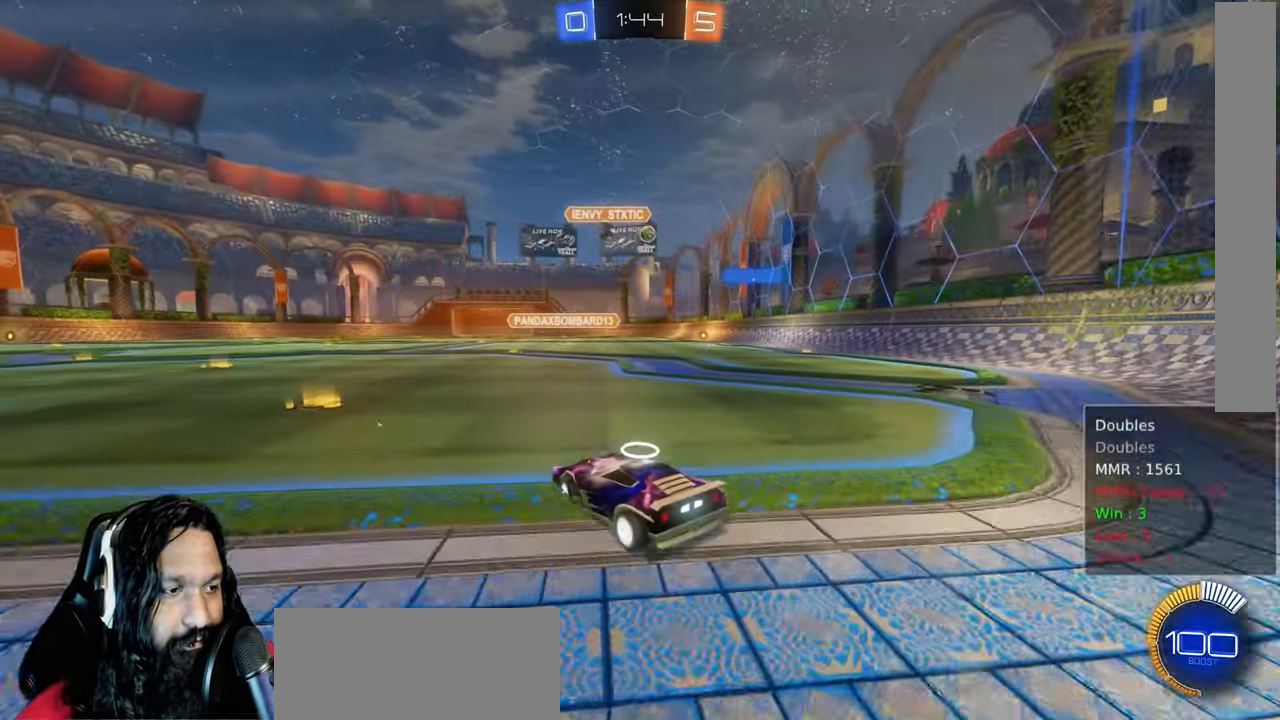
{"dt_ms": 500, "buttons": ["CIRCLE", "R2"], "left_stick": "center", "right_stick": "center", "events": [[150, "CIRCLE", "down"], [233, "left_stick", "center"]]}
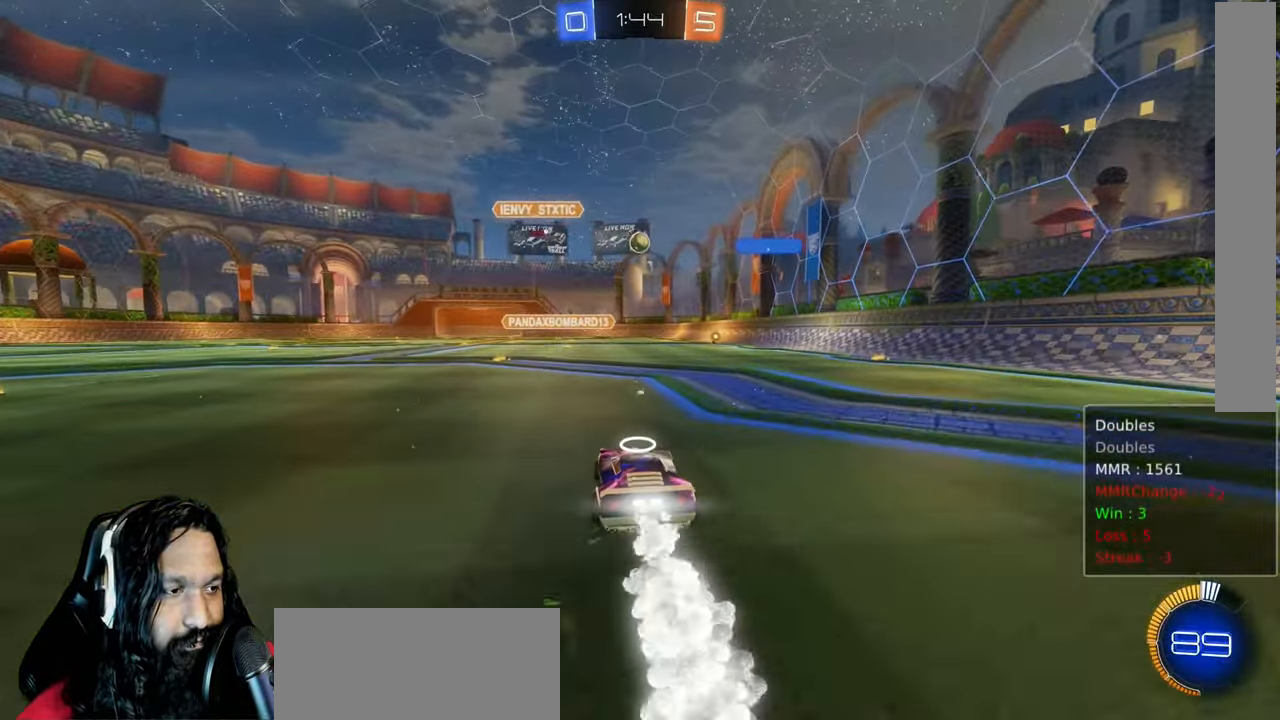
{"dt_ms": 500, "buttons": ["R2"], "left_stick": "up-left", "right_stick": "center", "events": [[383, "CIRCLE", "up"], [383, "left_stick", "up-left"]]}
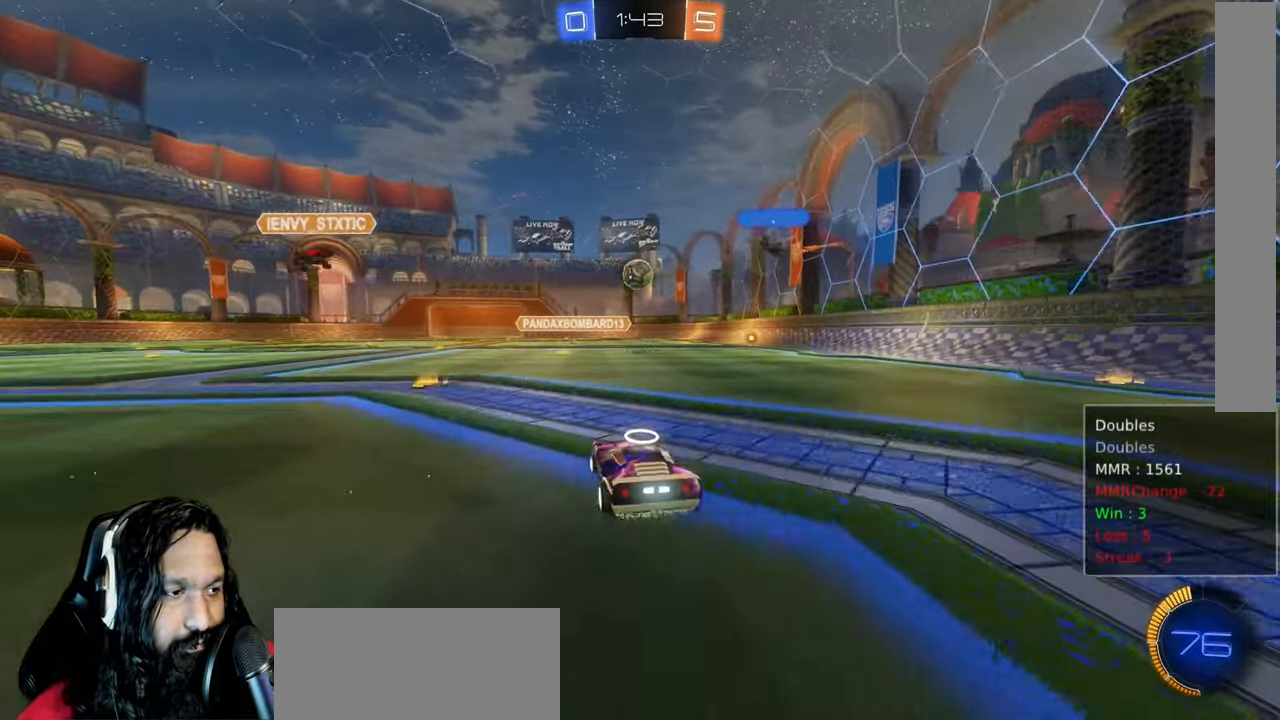
{"dt_ms": 500, "buttons": ["L1", "R2"], "left_stick": "up-left", "right_stick": "center", "events": [[33, "R2", "up"], [267, "R2", "down"], [367, "L1", "down"]]}
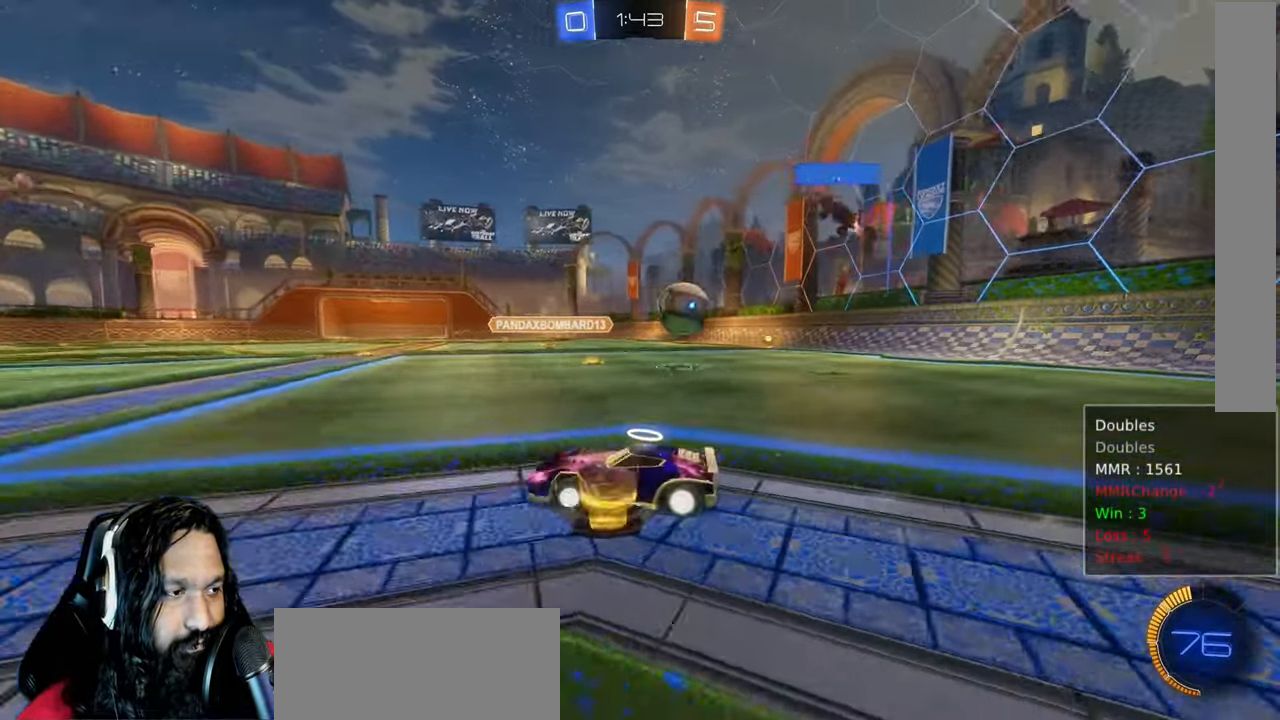
{"dt_ms": 500, "buttons": ["R2"], "left_stick": "up-left", "right_stick": "center"}
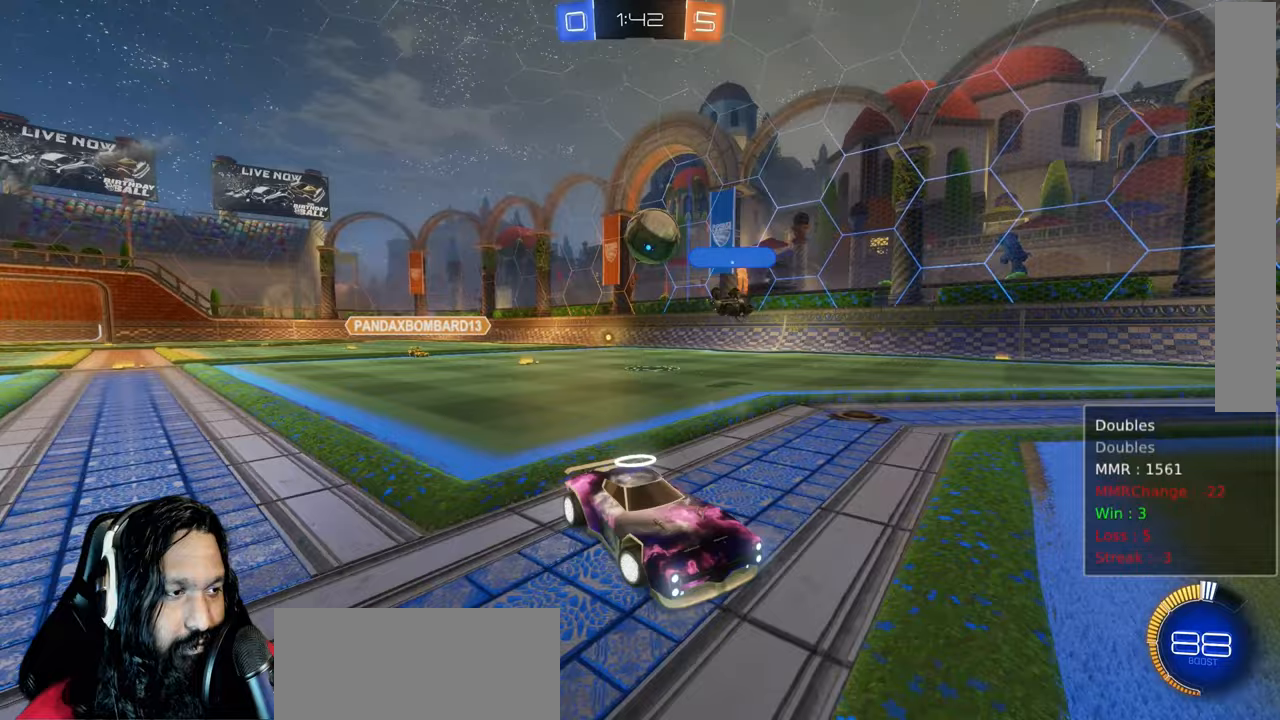
{"dt_ms": 500, "buttons": ["CIRCLE", "R2"], "left_stick": "center", "right_stick": "center", "events": [[350, "left_stick", "center"], [367, "CIRCLE", "down"]]}
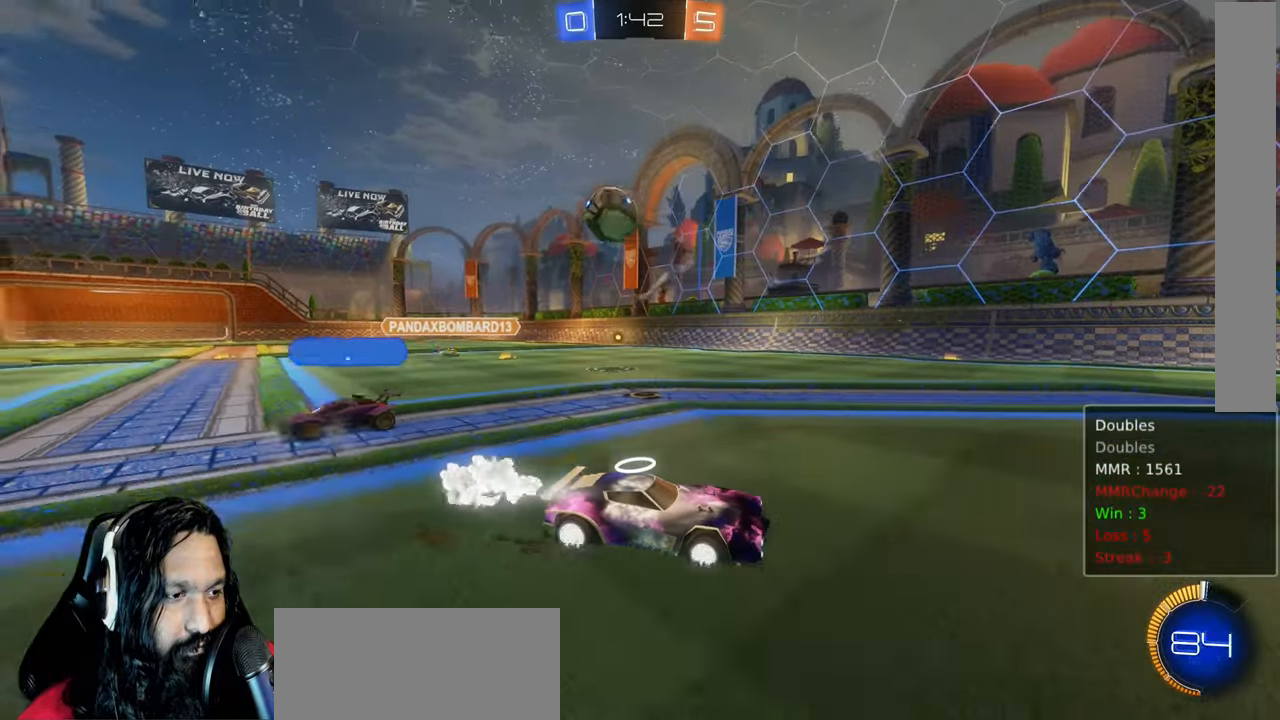
{"dt_ms": 500, "buttons": ["R2"], "left_stick": "down-right", "right_stick": "center", "events": [[67, "left_stick", "down-right"], [500, "CIRCLE", "up"]]}
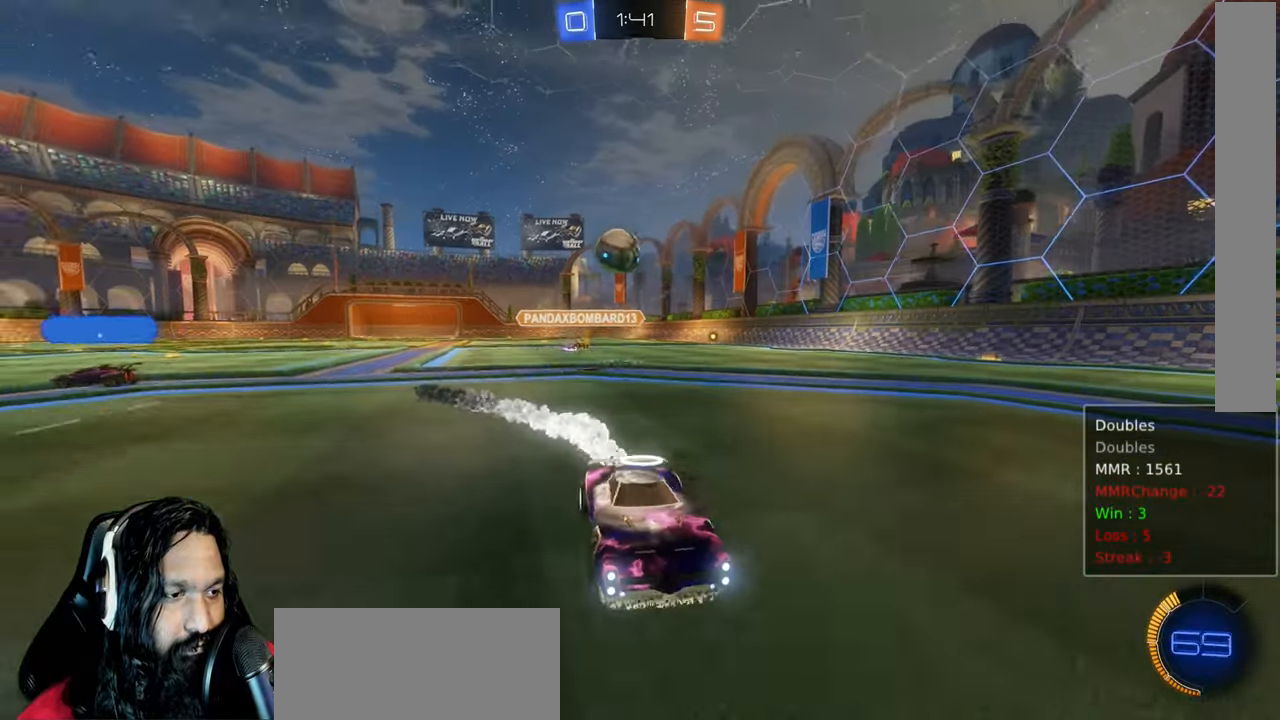
{"dt_ms": 500, "buttons": ["R2"], "left_stick": "center", "right_stick": "center", "events": [[33, "left_stick", "center"]]}
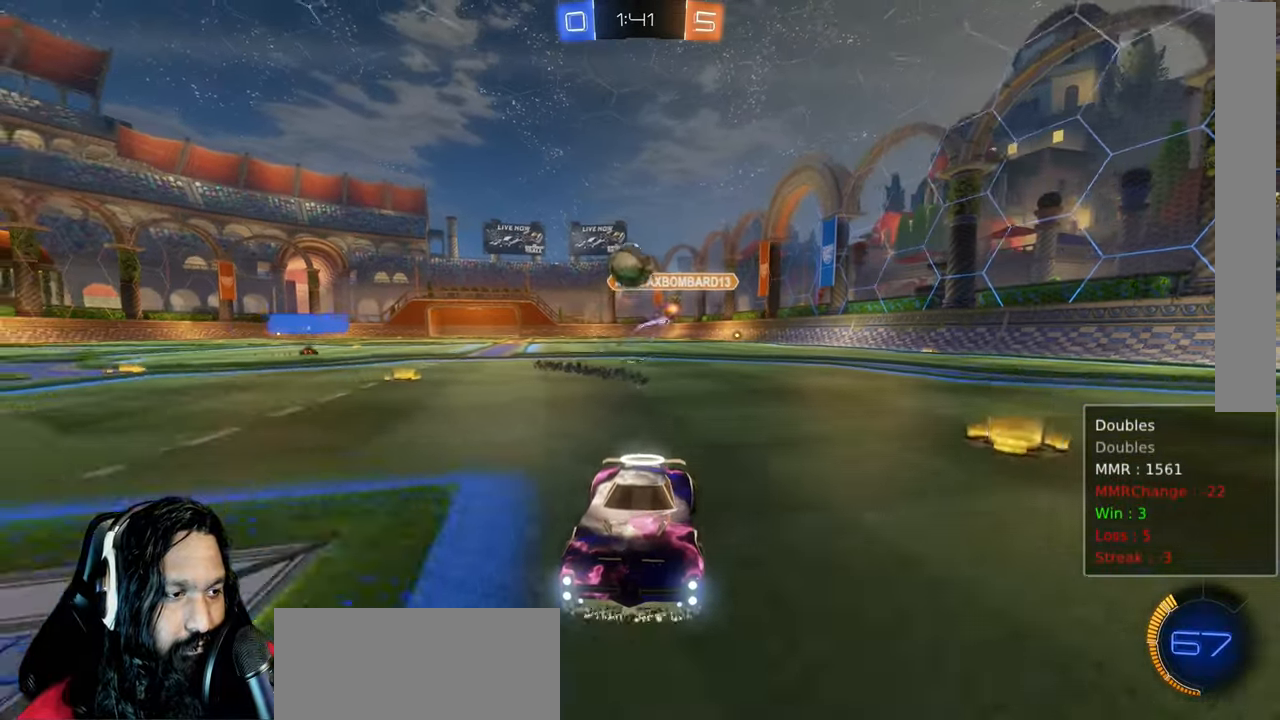
{"dt_ms": 500, "buttons": ["CROSS", "R2"], "left_stick": "down-right", "right_stick": "center", "events": [[50, "R2", "up"], [133, "left_stick", "right"], [167, "L2", "down"], [333, "L2", "up"], [350, "R2", "down"], [367, "CROSS", "down"], [467, "left_stick", "down-right"]]}
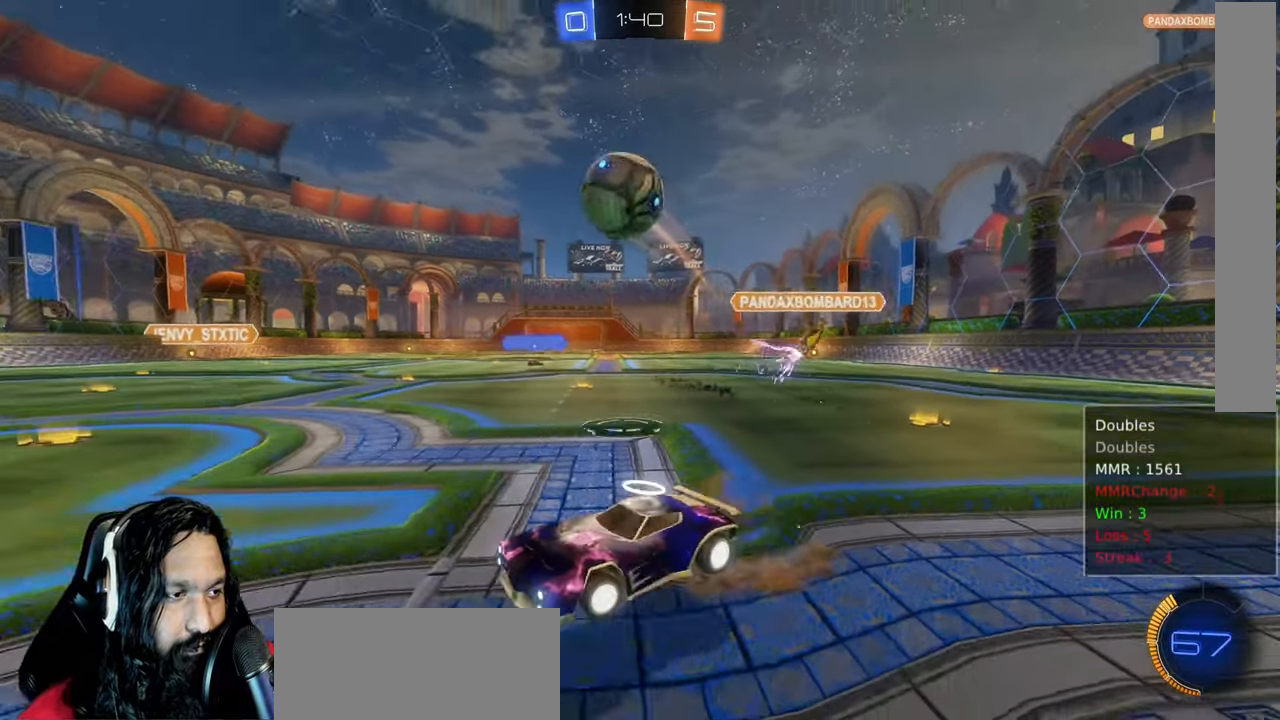
{"dt_ms": 1000, "buttons": ["CIRCLE", "L1", "R2"], "left_stick": "down-left", "right_stick": "center"}
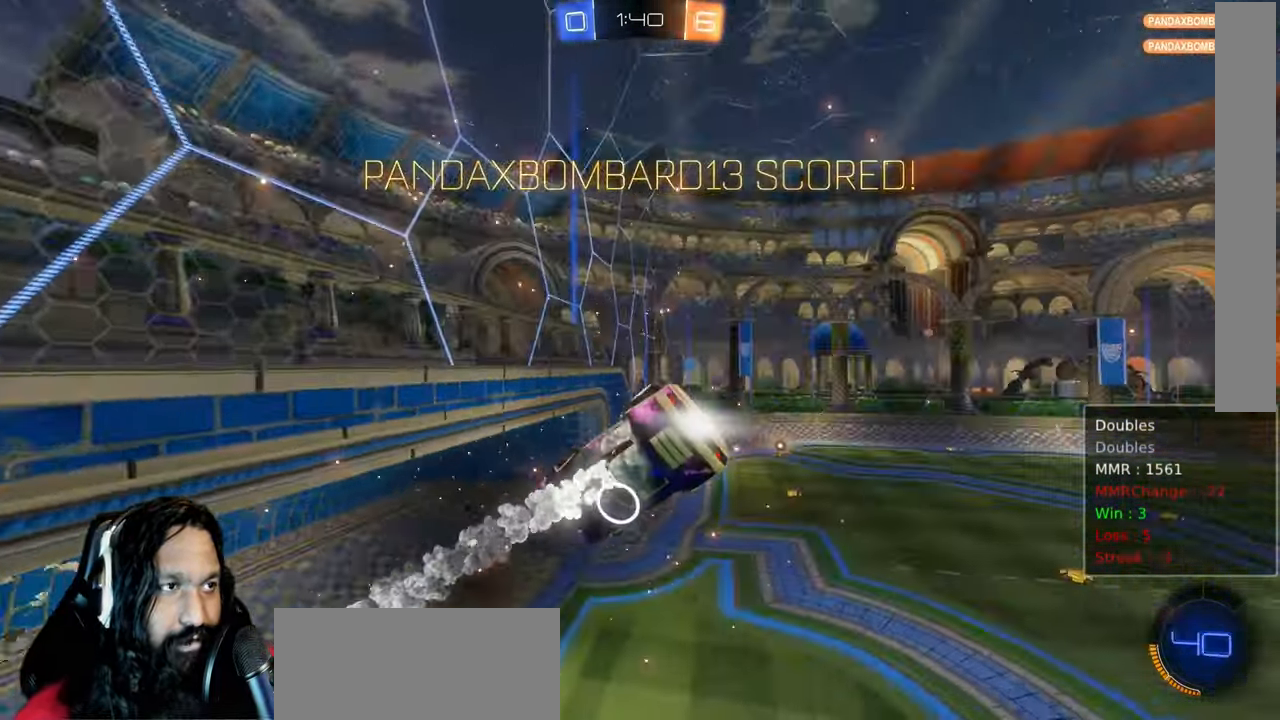
{"dt_ms": 500, "buttons": ["CIRCLE", "TRIANGLE", "L1", "R2"], "left_stick": "down-left", "right_stick": "center", "events": [[500, "TRIANGLE", "down"]]}
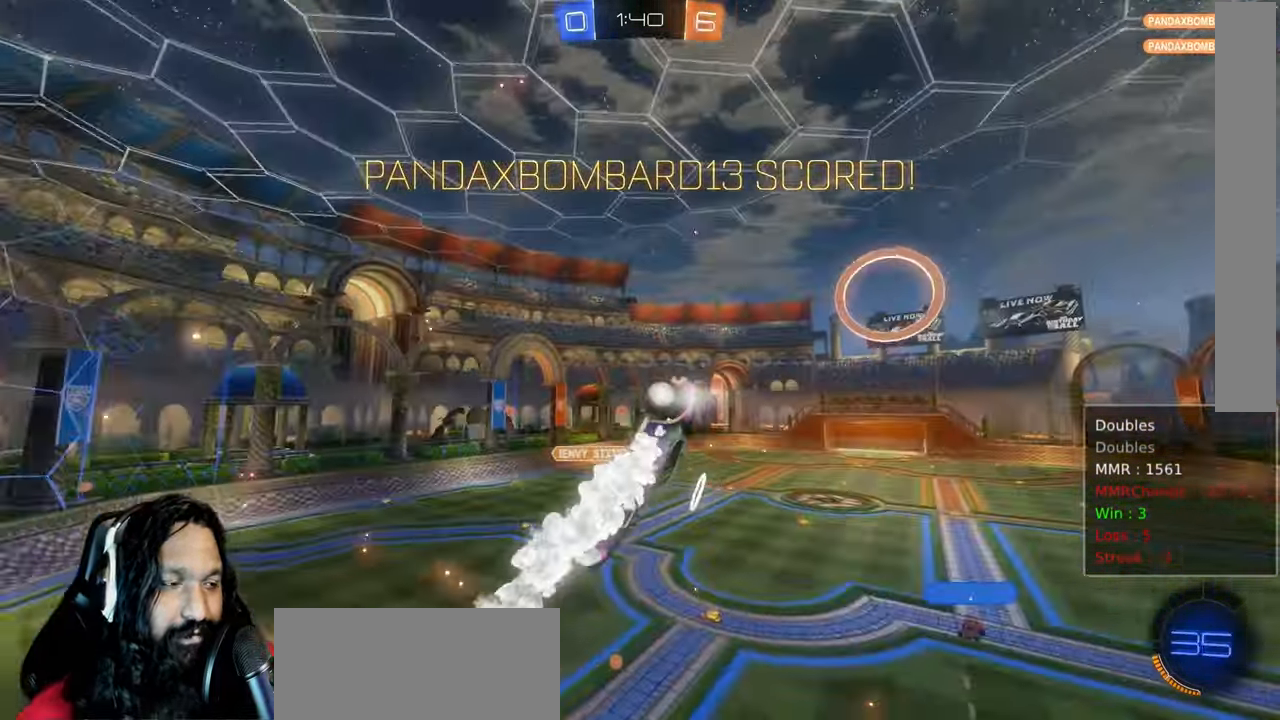
{"dt_ms": 500, "buttons": ["CIRCLE", "L1", "R2"], "left_stick": "down-left", "right_stick": "center", "events": [[117, "TRIANGLE", "up"], [183, "left_stick", "down"], [483, "left_stick", "down-left"]]}
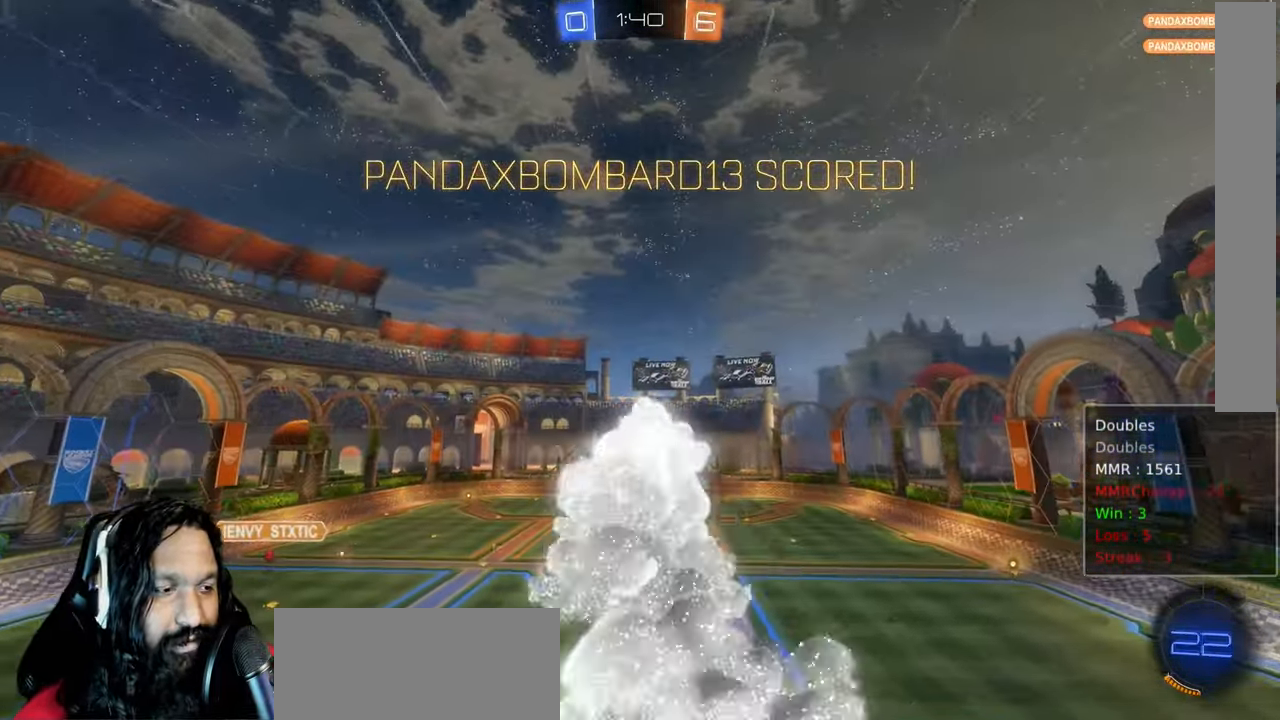
{"dt_ms": 500, "buttons": ["CIRCLE", "L1", "R2"], "left_stick": "down-left", "right_stick": "center", "events": [[183, "left_stick", "left"], [450, "left_stick", "down-left"]]}